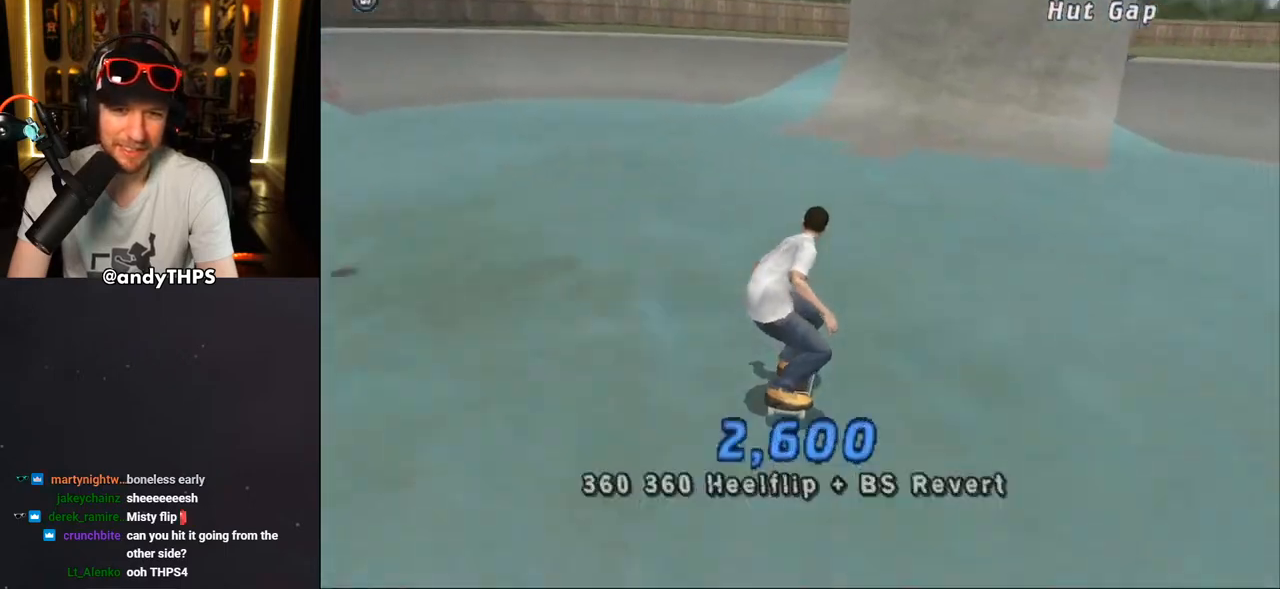
Gameplay with a controller (PlayStation layout); each line is a JSON object with the inputs held at the frame after it. "events" lists button and stick changes between this image and that frame as [ms after this image, input, new state], when the widget could be followed in between.
{"buttons": ["CROSS"], "left_stick": "center", "right_stick": "center", "events": [[50, "DPAD_UP", "down"], [117, "DPAD_UP", "up"], [200, "DPAD_RIGHT", "down"], [317, "DPAD_RIGHT", "up"], [383, "DPAD_UP", "down"], [450, "DPAD_UP", "up"]]}
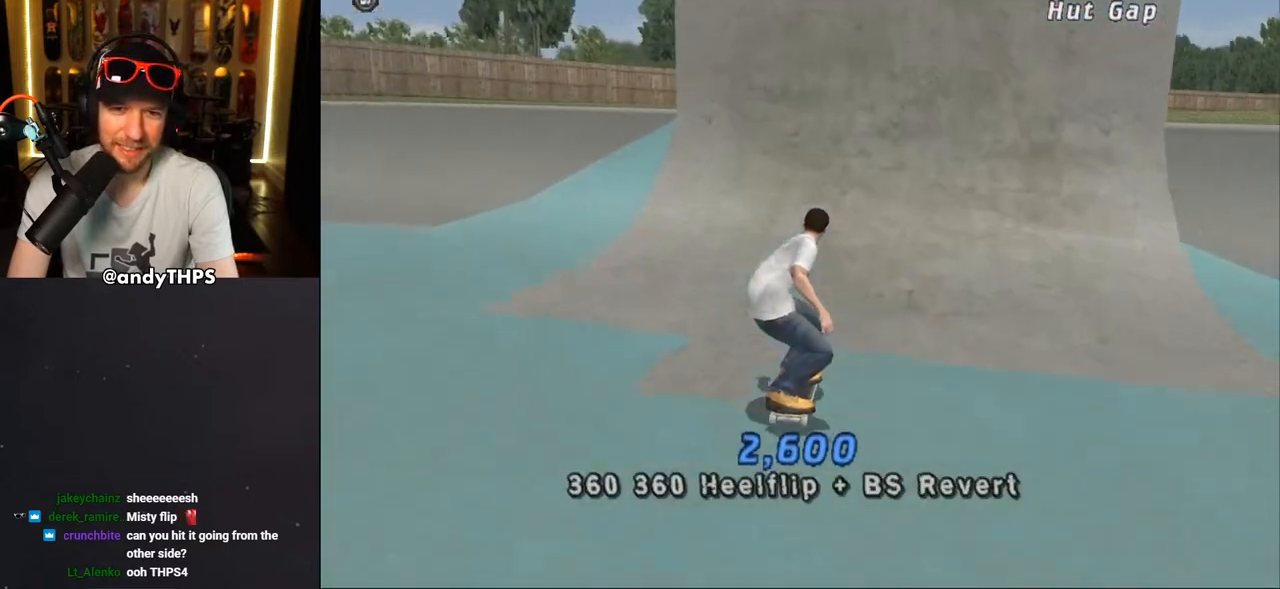
{"buttons": ["CIRCLE", "R1", "DPAD_RIGHT"], "left_stick": "center", "right_stick": "center", "events": [[50, "DPAD_UP", "down"], [117, "DPAD_UP", "up"], [183, "DPAD_RIGHT", "down"], [250, "DPAD_RIGHT", "up"], [383, "CROSS", "up"], [450, "DPAD_RIGHT", "down"], [500, "CIRCLE", "down"], [500, "R1", "down"]]}
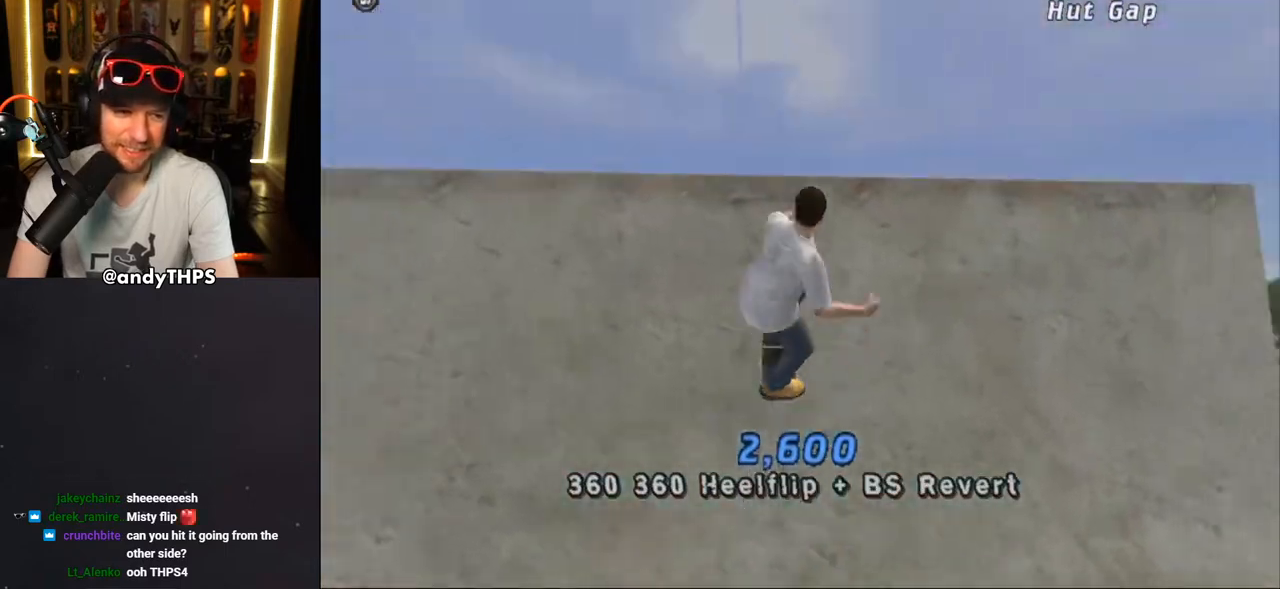
{"buttons": ["CIRCLE", "R1", "DPAD_RIGHT"], "left_stick": "center", "right_stick": "center", "events": [[67, "CIRCLE", "up"], [133, "CIRCLE", "down"]]}
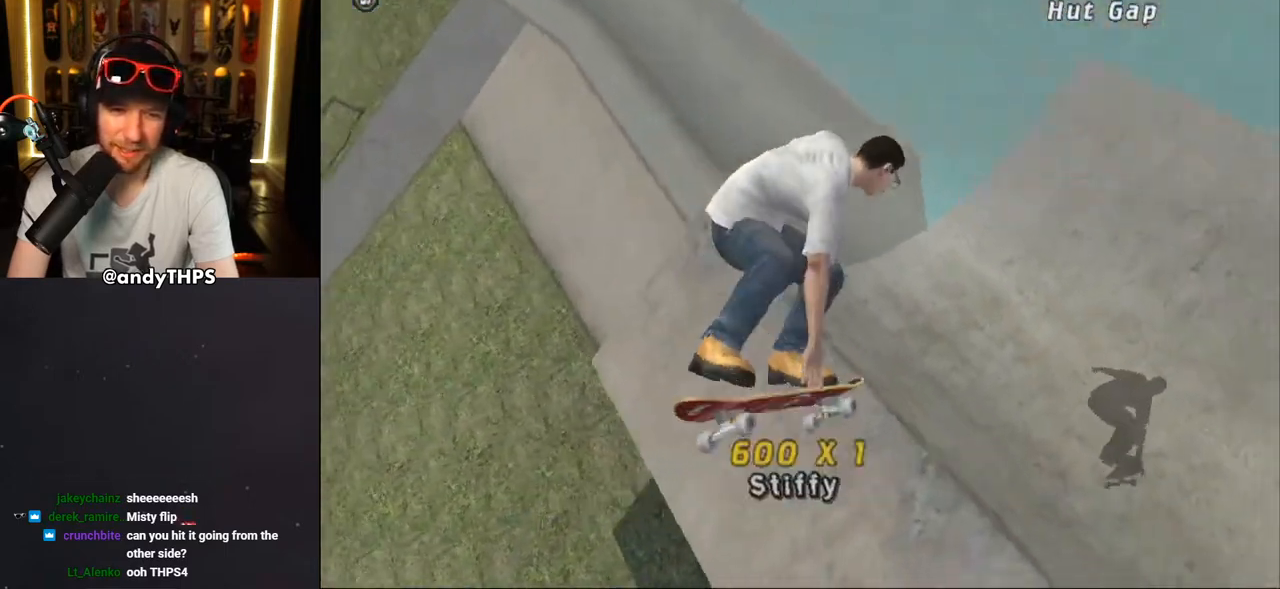
{"buttons": ["CROSS"], "left_stick": "center", "right_stick": "center", "events": [[17, "CIRCLE", "up"], [183, "CROSS", "down"], [467, "DPAD_RIGHT", "up"], [483, "R1", "up"]]}
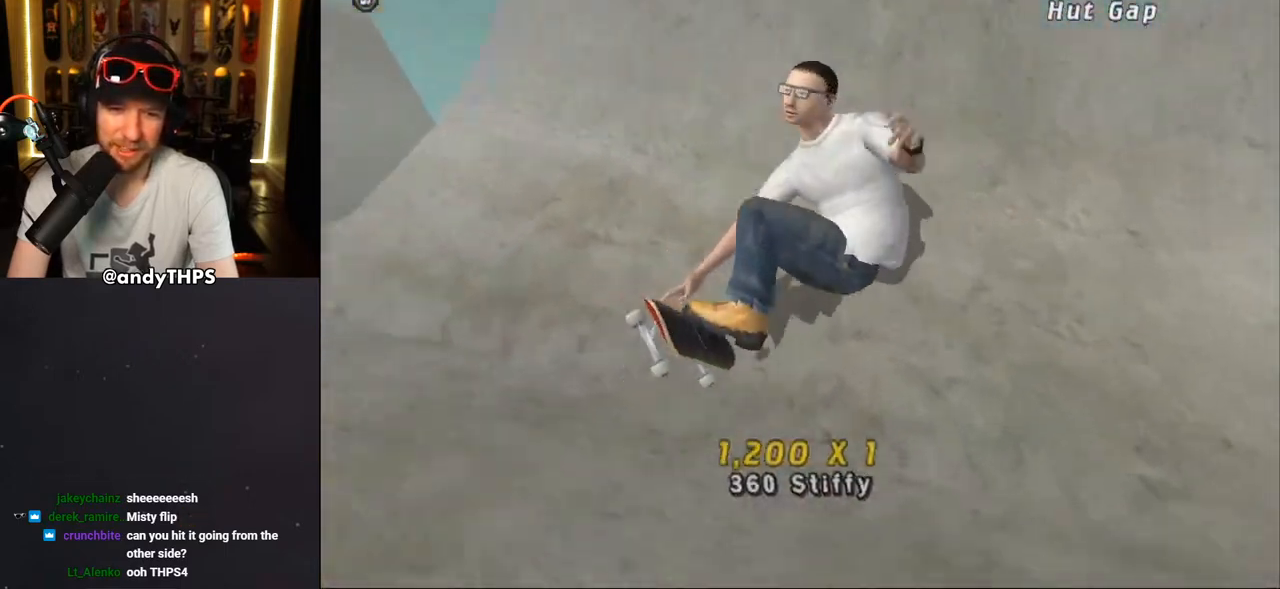
{"buttons": ["CROSS"], "left_stick": "center", "right_stick": "center", "events": [[167, "DPAD_DOWN", "down"], [167, "DPAD_LEFT", "down"], [367, "DPAD_DOWN", "up"], [400, "DPAD_LEFT", "up"]]}
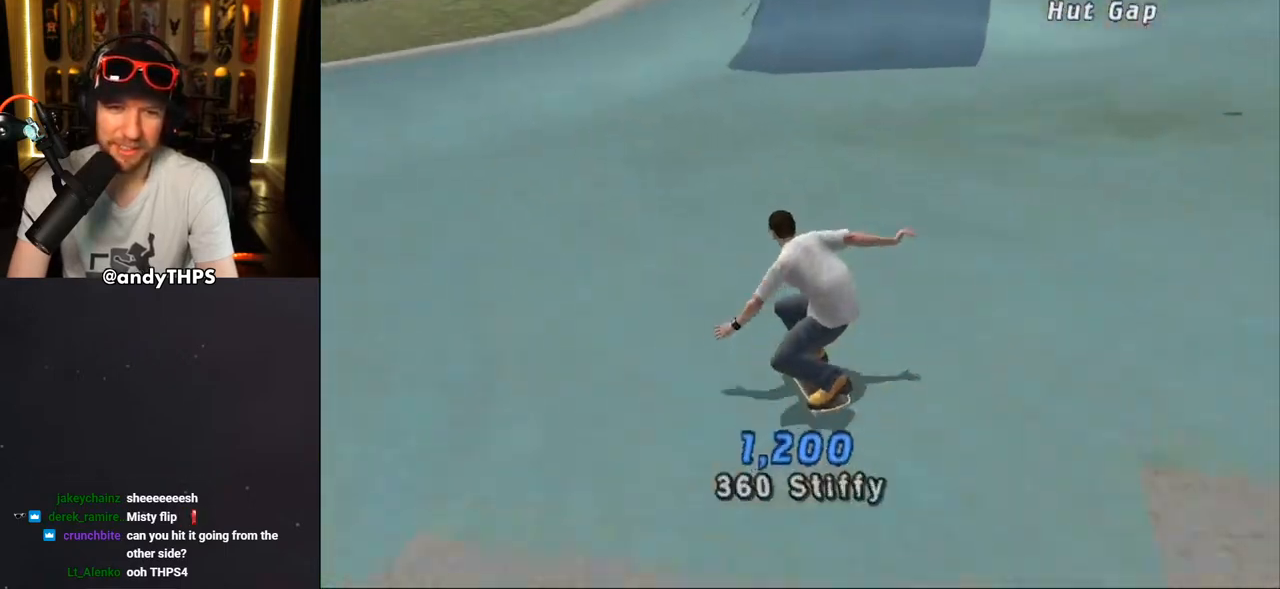
{"buttons": ["CROSS", "DPAD_RIGHT"], "left_stick": "center", "right_stick": "center", "events": [[17, "DPAD_RIGHT", "down"], [50, "DPAD_DOWN", "down"], [133, "DPAD_DOWN", "up"], [167, "DPAD_RIGHT", "up"], [467, "DPAD_RIGHT", "down"]]}
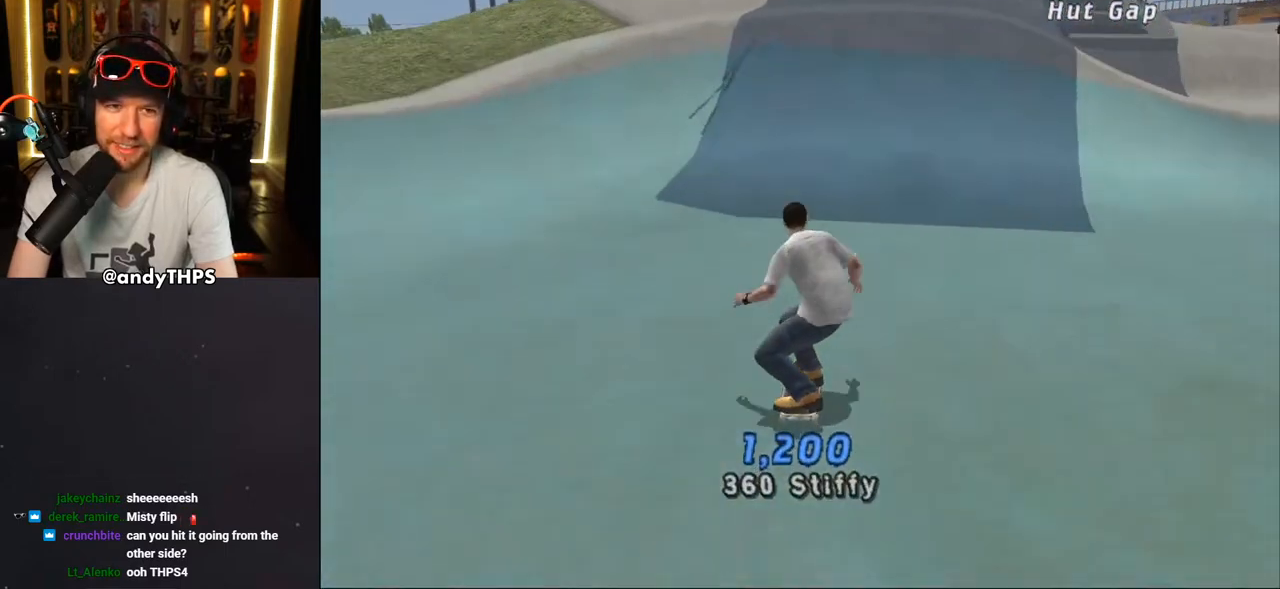
{"buttons": ["CROSS", "DPAD_UP"], "left_stick": "center", "right_stick": "center", "events": [[33, "DPAD_RIGHT", "up"], [150, "DPAD_UP", "down"], [267, "DPAD_UP", "up"], [333, "DPAD_UP", "down"], [400, "DPAD_UP", "up"], [467, "DPAD_UP", "down"]]}
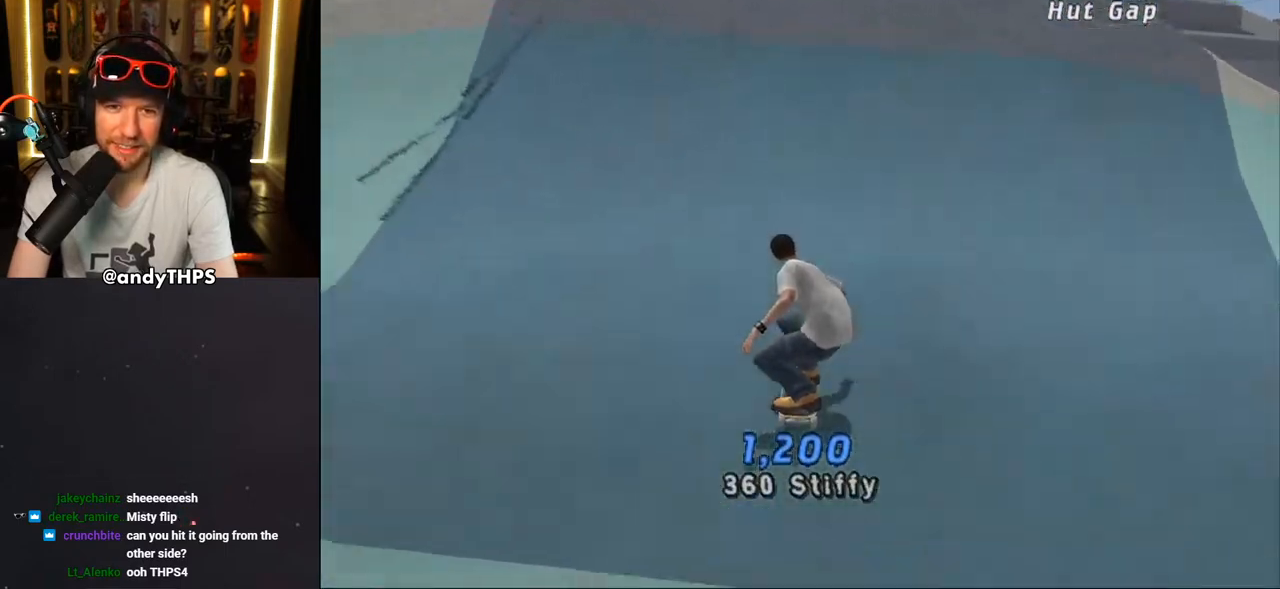
{"buttons": ["DPAD_DOWN"], "left_stick": "center", "right_stick": "center", "events": [[133, "CROSS", "up"], [350, "DPAD_UP", "up"], [417, "DPAD_DOWN", "down"]]}
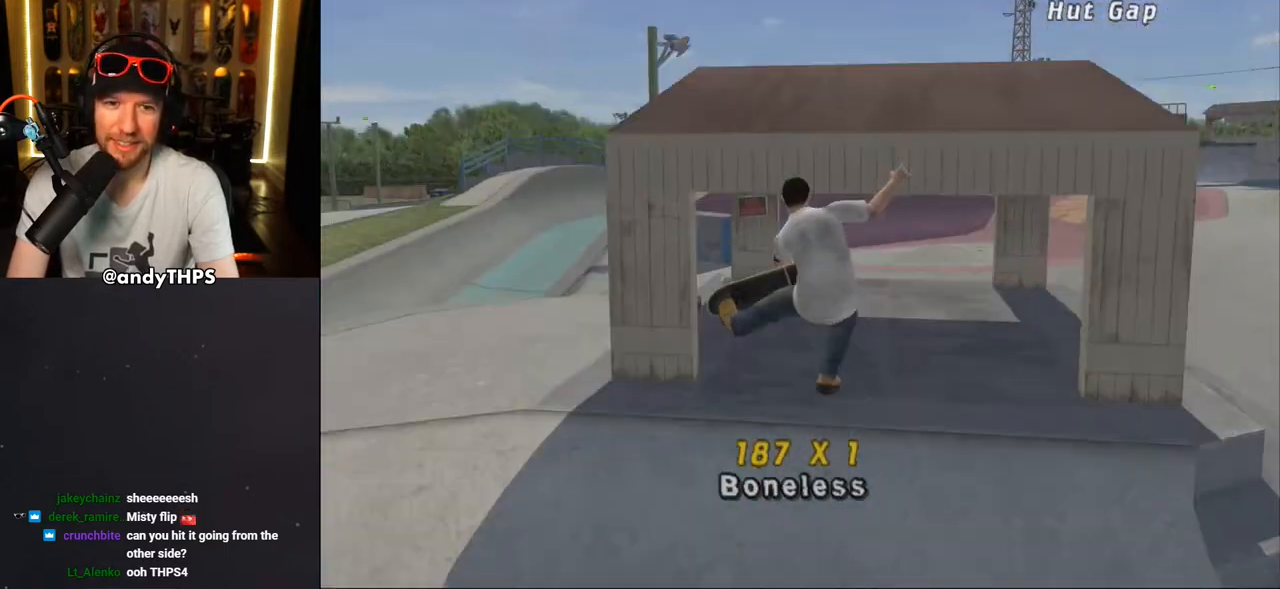
{"buttons": ["CROSS", "DPAD_DOWN"], "left_stick": "center", "right_stick": "center", "events": [[400, "CROSS", "down"]]}
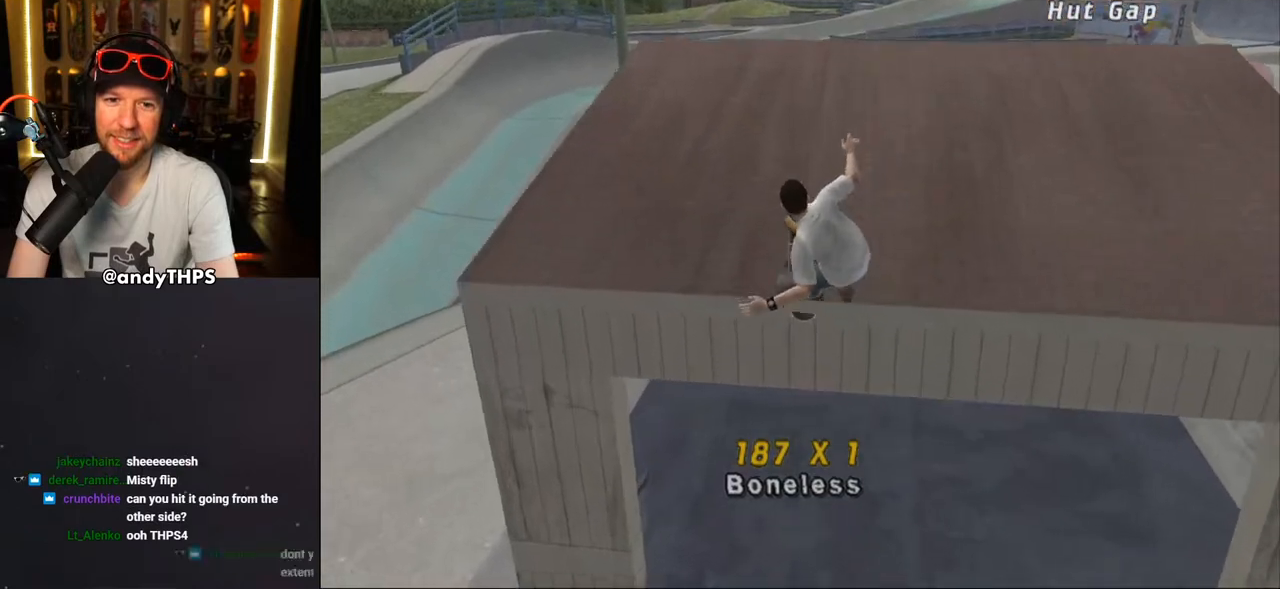
{"buttons": ["CROSS", "DPAD_DOWN"], "left_stick": "center", "right_stick": "center", "events": []}
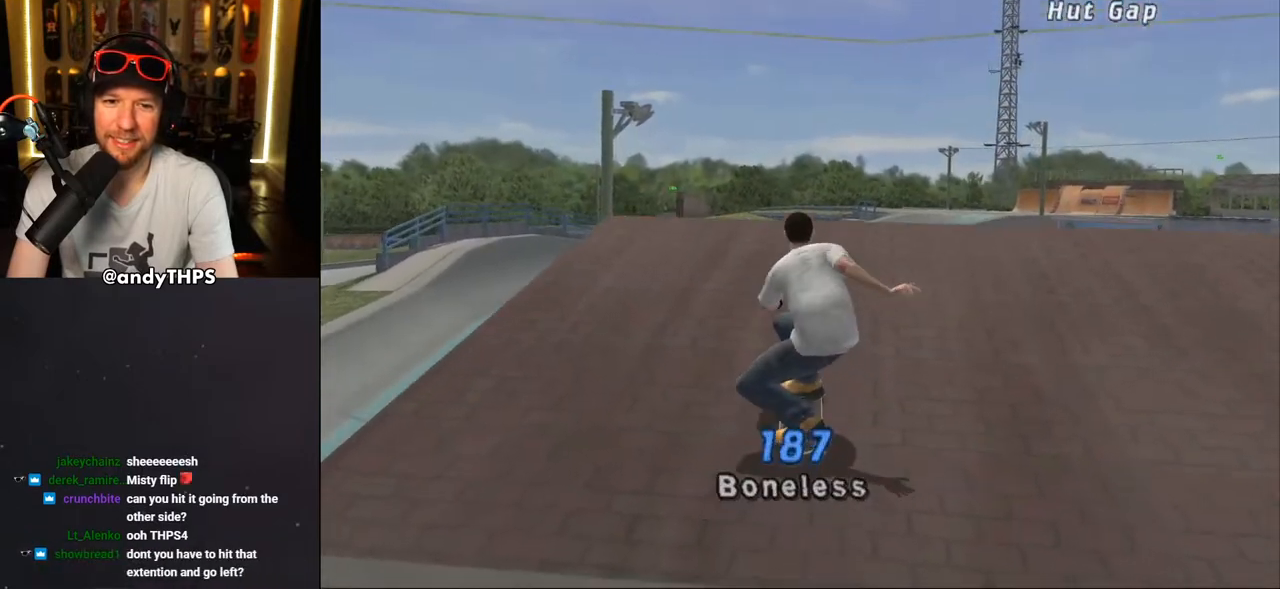
{"buttons": ["CROSS"], "left_stick": "center", "right_stick": "center", "events": [[300, "DPAD_RIGHT", "down"], [317, "DPAD_DOWN", "up"], [450, "DPAD_RIGHT", "up"]]}
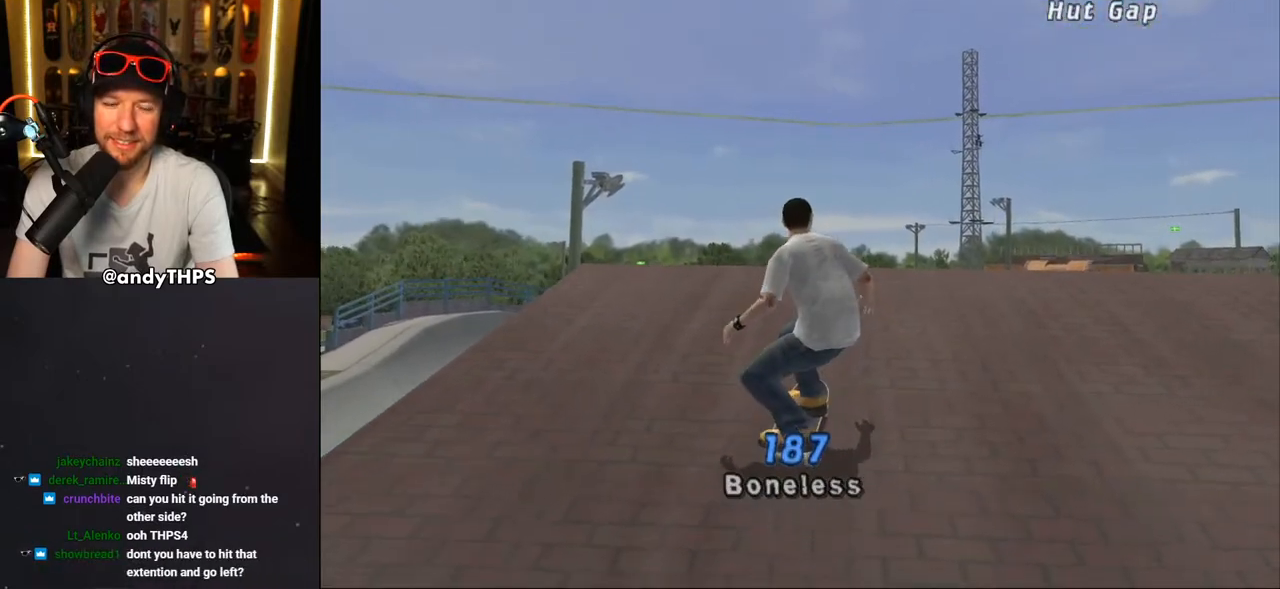
{"buttons": ["CIRCLE", "DPAD_DOWN"], "left_stick": "center", "right_stick": "center", "events": [[67, "DPAD_UP", "down"], [150, "DPAD_UP", "up"], [217, "DPAD_UP", "down"], [267, "DPAD_UP", "up"], [350, "DPAD_LEFT", "down"], [400, "CROSS", "up"], [433, "DPAD_LEFT", "up"], [467, "DPAD_DOWN", "down"], [500, "CIRCLE", "down"]]}
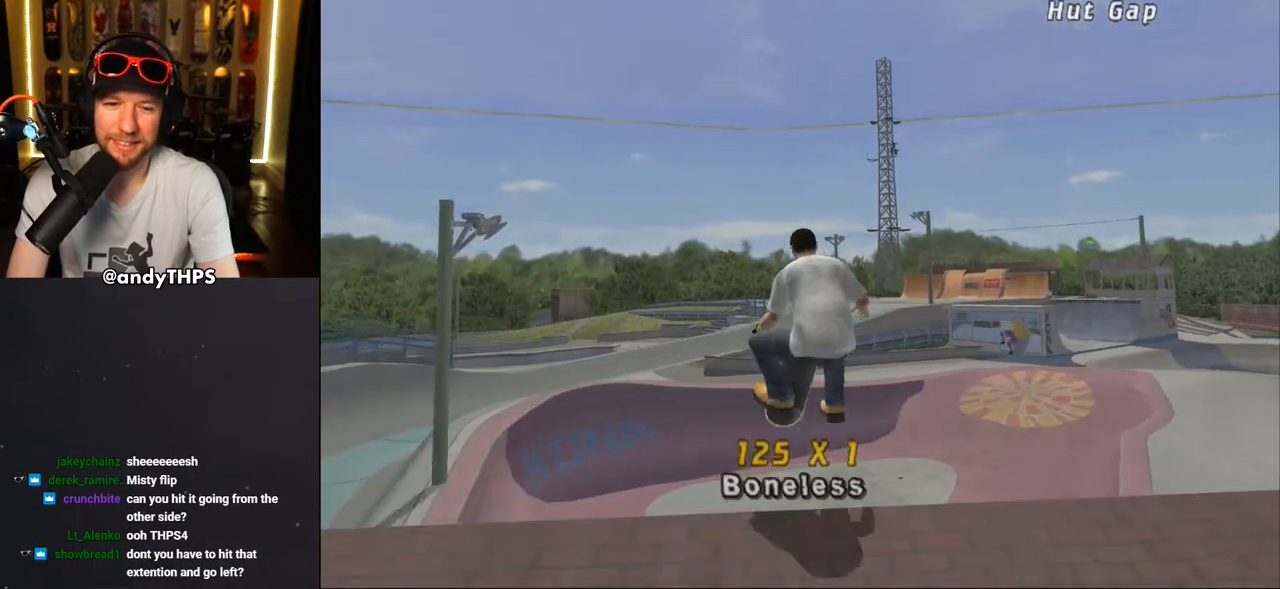
{"buttons": [], "left_stick": "center", "right_stick": "center", "events": [[117, "DPAD_DOWN", "up"], [283, "CIRCLE", "up"]]}
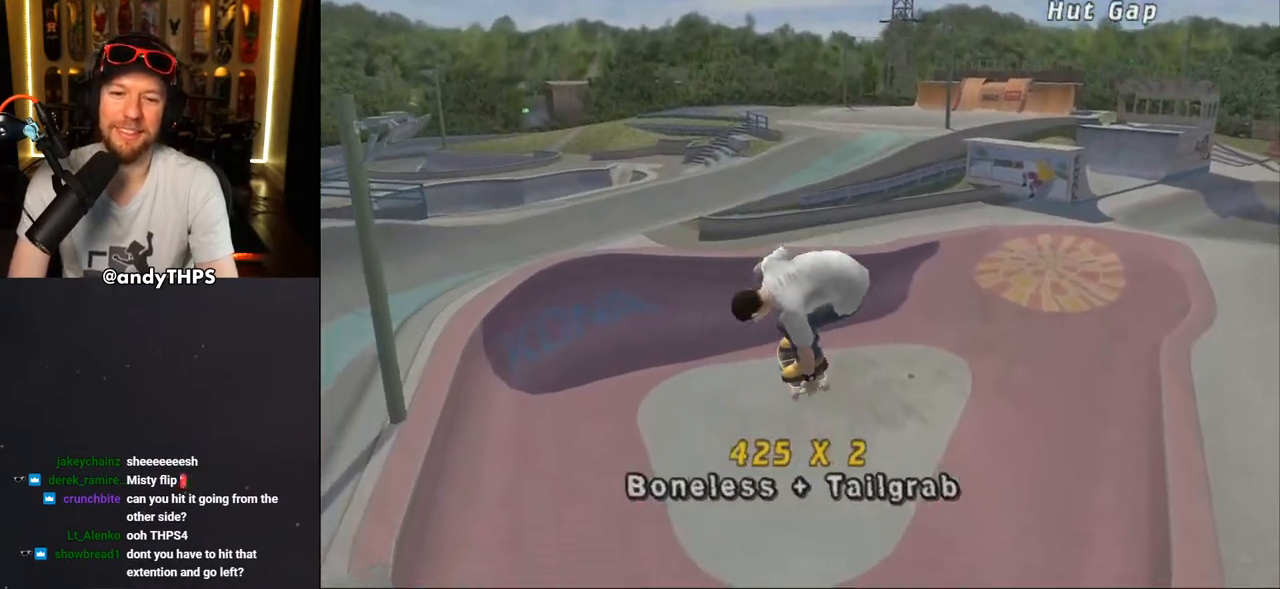
{"buttons": [], "left_stick": "center", "right_stick": "center", "events": []}
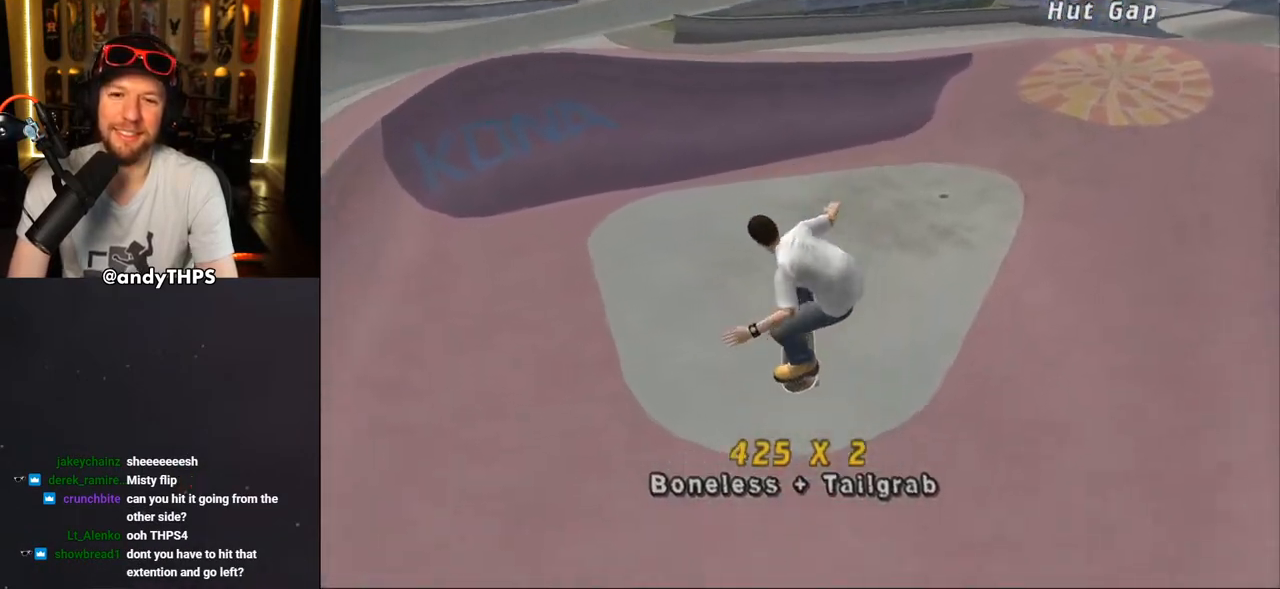
{"buttons": ["DPAD_RIGHT"], "left_stick": "center", "right_stick": "left", "events": [[167, "right_stick", "left"], [350, "DPAD_RIGHT", "down"]]}
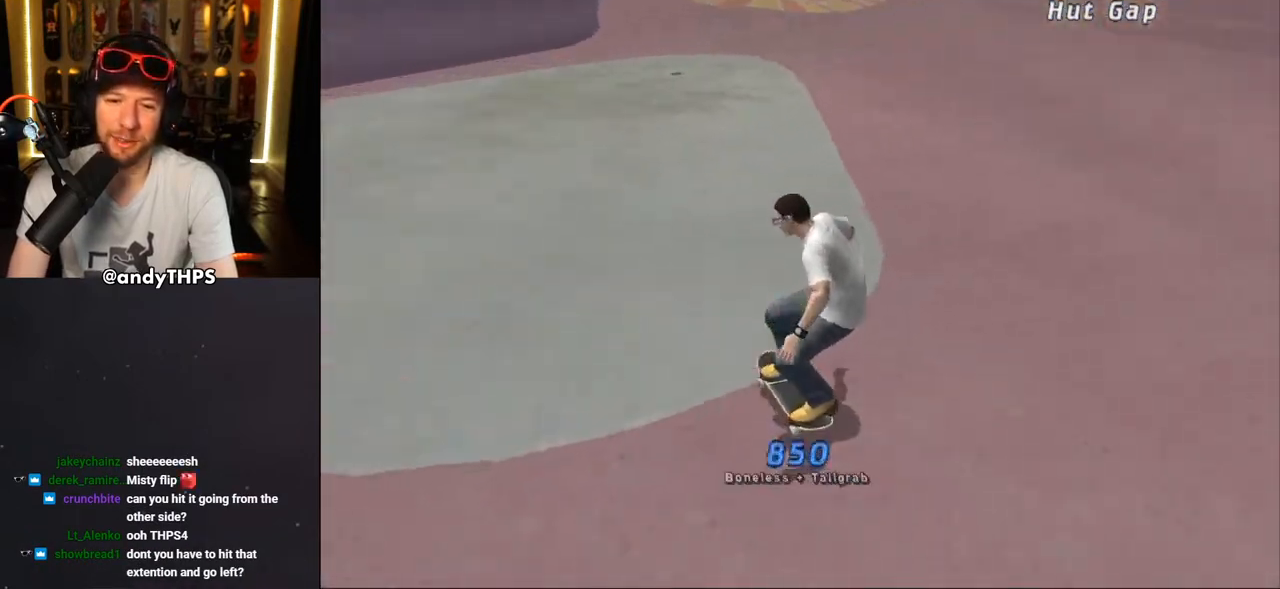
{"buttons": ["CROSS", "DPAD_DOWN", "DPAD_RIGHT"], "left_stick": "center", "right_stick": "center", "events": [[117, "DPAD_DOWN", "down"], [150, "right_stick", "center"], [233, "CROSS", "down"]]}
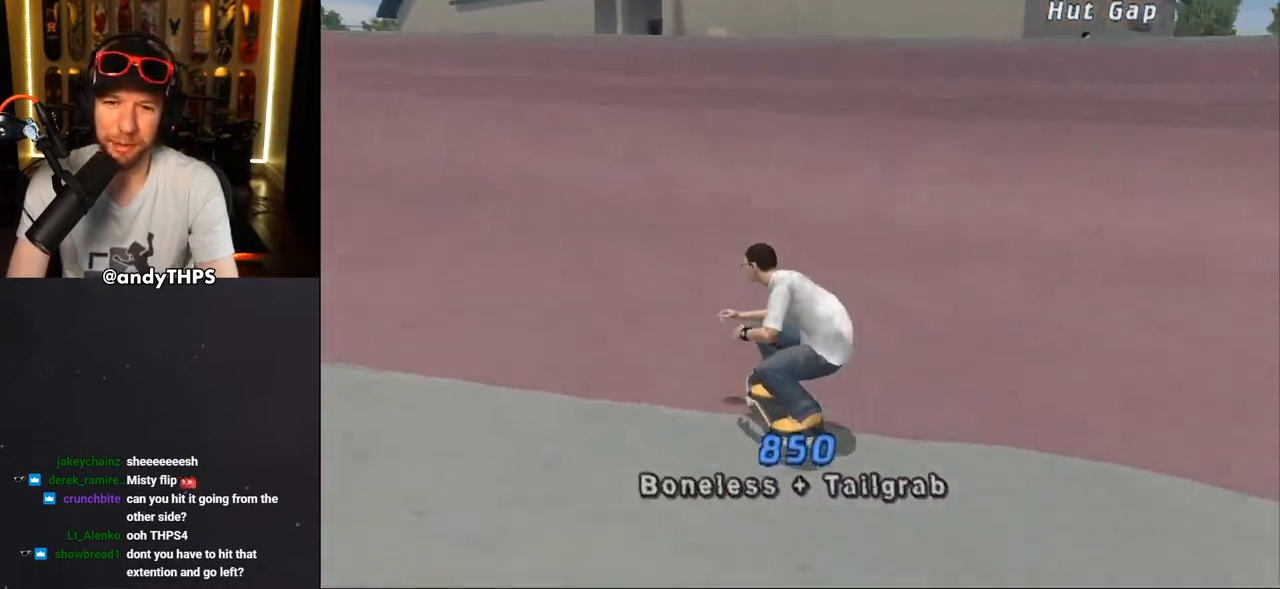
{"buttons": ["CROSS", "DPAD_DOWN", "DPAD_RIGHT"], "left_stick": "center", "right_stick": "center", "events": []}
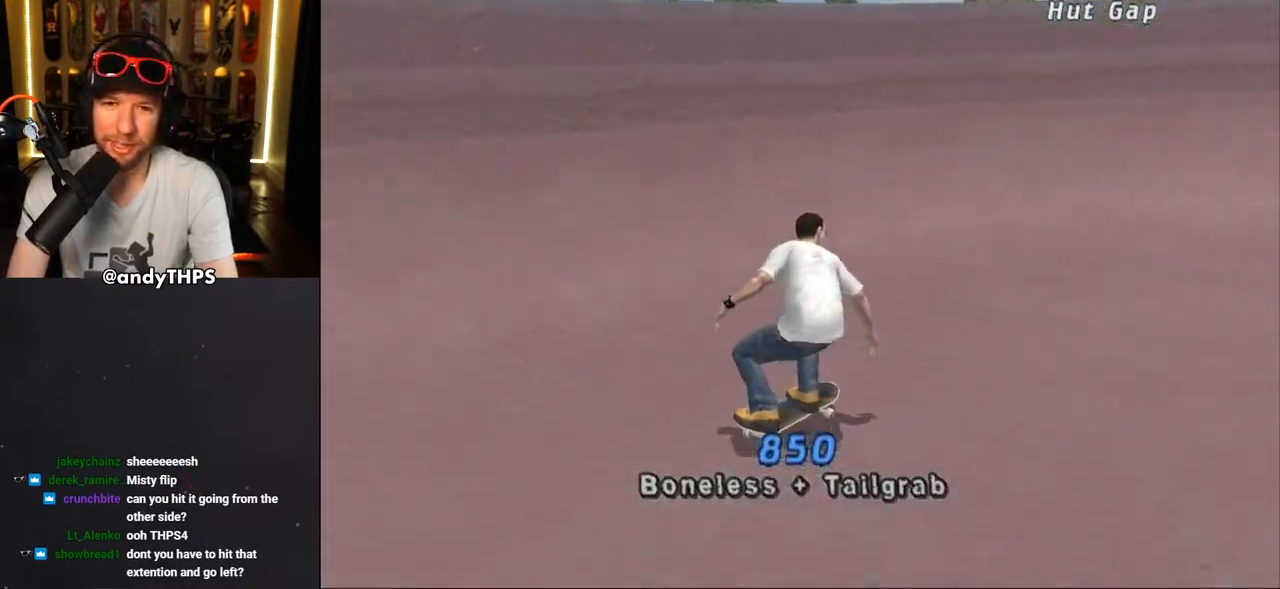
{"buttons": ["CROSS", "DPAD_DOWN", "DPAD_RIGHT"], "left_stick": "center", "right_stick": "center", "events": [[233, "DPAD_DOWN", "up"], [250, "DPAD_RIGHT", "up"], [500, "DPAD_DOWN", "down"], [500, "DPAD_RIGHT", "down"]]}
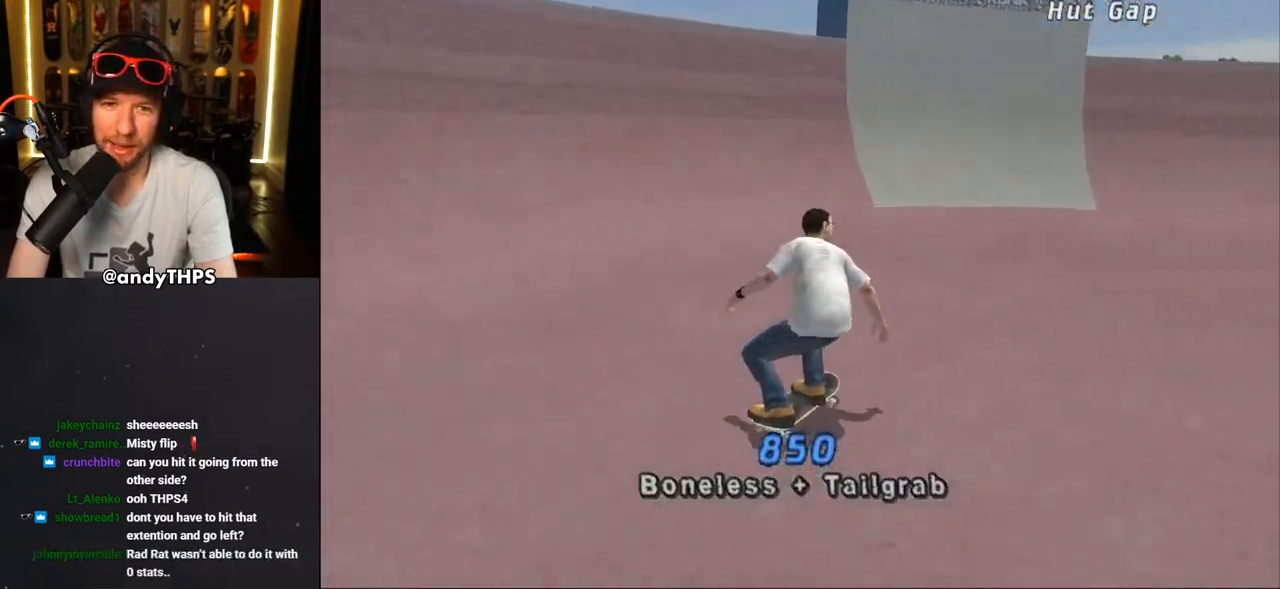
{"buttons": ["CROSS"], "left_stick": "center", "right_stick": "center", "events": [[317, "DPAD_DOWN", "up"], [333, "DPAD_RIGHT", "up"]]}
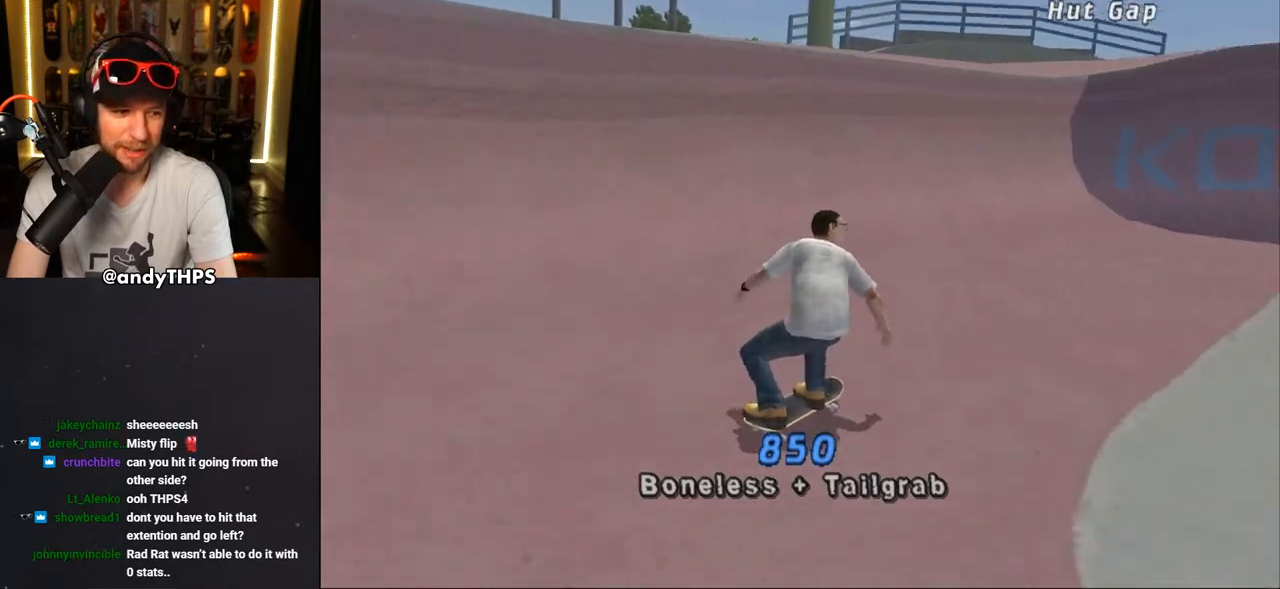
{"buttons": ["CROSS", "DPAD_UP", "DPAD_LEFT"], "left_stick": "center", "right_stick": "center", "events": [[33, "DPAD_LEFT", "down"], [33, "DPAD_UP", "down"], [283, "DPAD_LEFT", "up"], [283, "DPAD_UP", "up"], [400, "DPAD_LEFT", "down"], [400, "DPAD_UP", "down"]]}
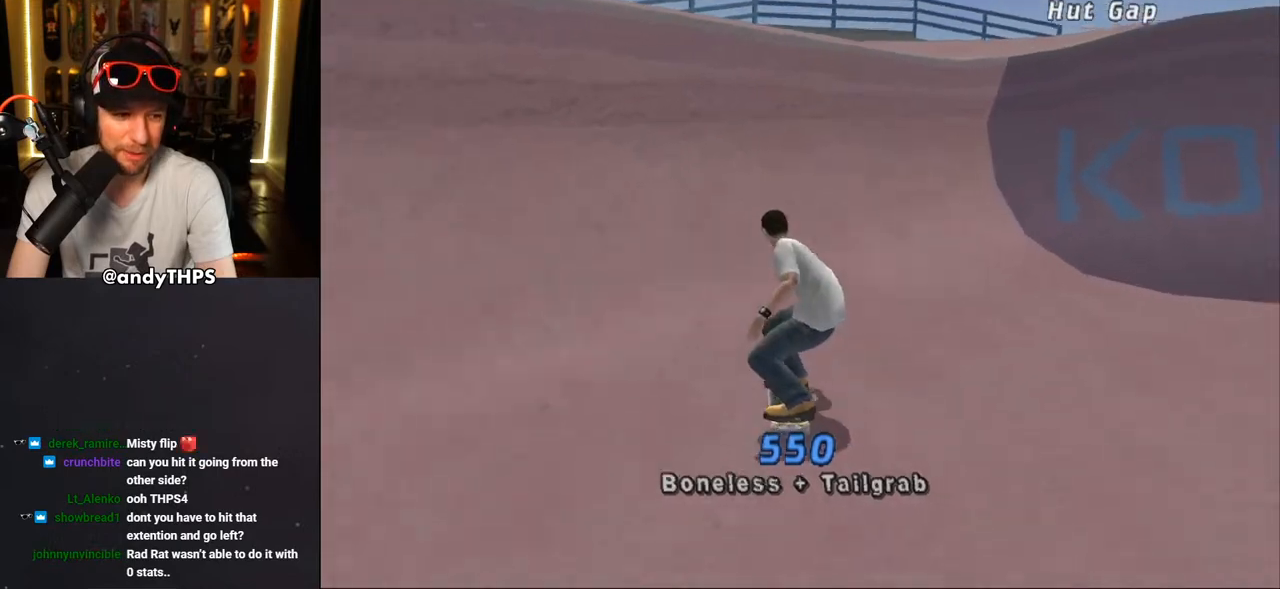
{"buttons": ["DPAD_LEFT"], "left_stick": "center", "right_stick": "center", "events": [[233, "DPAD_LEFT", "up"], [233, "DPAD_UP", "up"], [350, "CROSS", "up"], [417, "DPAD_LEFT", "down"], [417, "SQUARE", "down"], [483, "SQUARE", "up"]]}
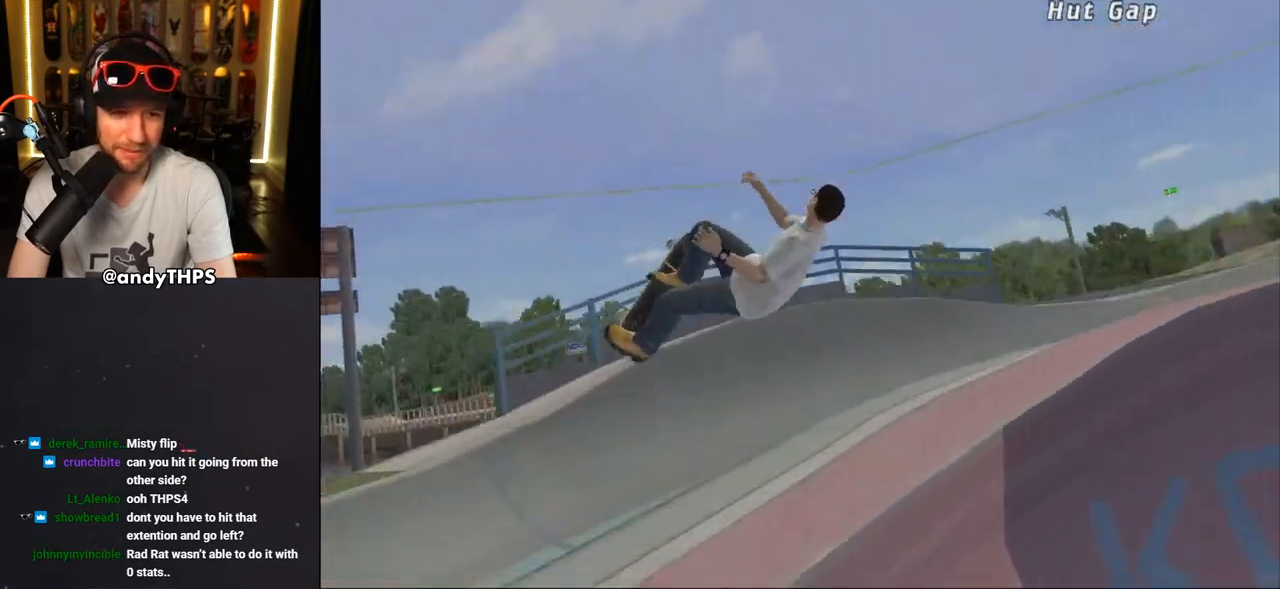
{"buttons": ["CROSS"], "left_stick": "center", "right_stick": "center", "events": [[17, "DPAD_LEFT", "up"], [50, "SQUARE", "down"], [267, "SQUARE", "up"], [333, "CROSS", "down"]]}
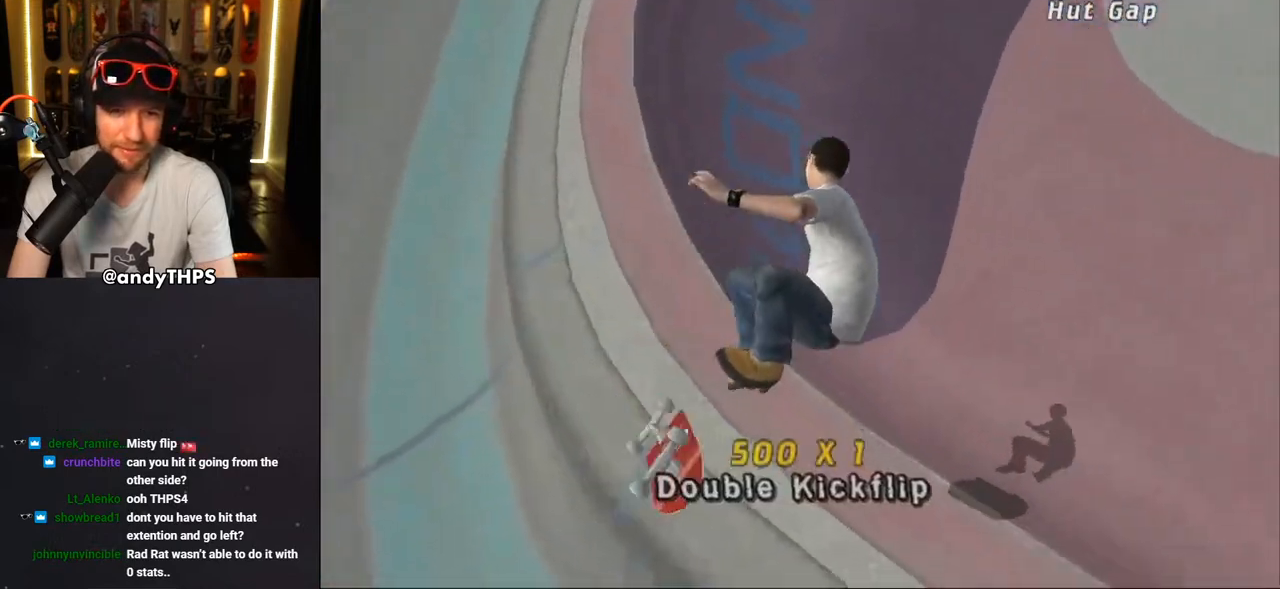
{"buttons": ["CROSS"], "left_stick": "center", "right_stick": "center", "events": []}
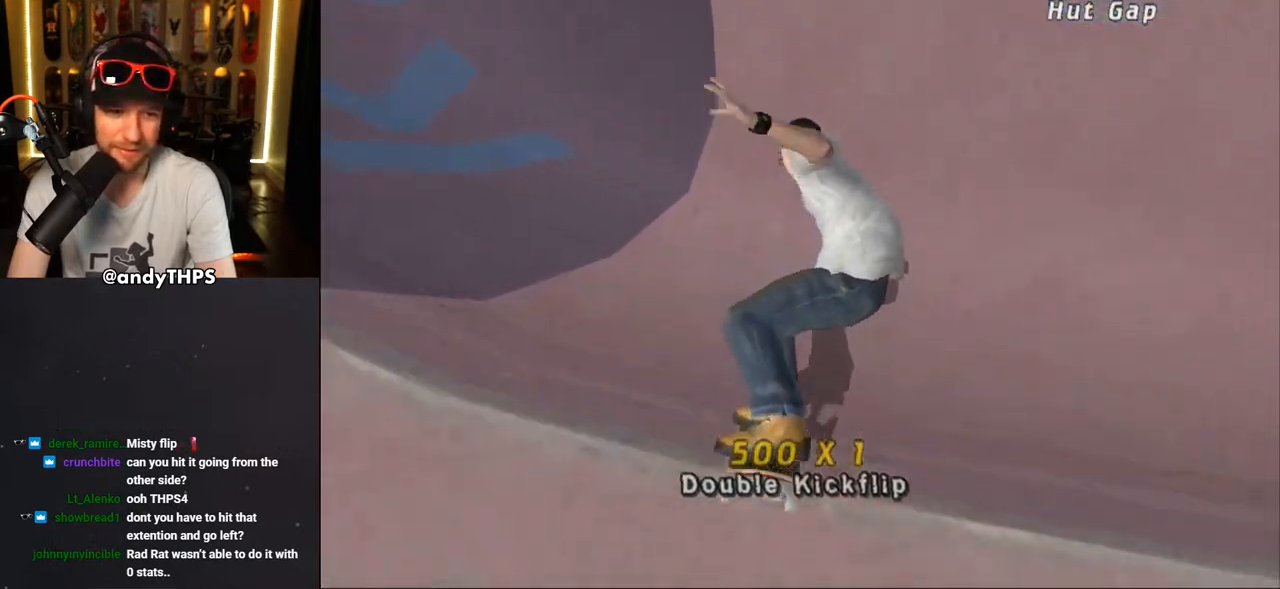
{"buttons": ["CROSS", "DPAD_DOWN", "DPAD_RIGHT"], "left_stick": "center", "right_stick": "center", "events": [[200, "DPAD_RIGHT", "down"], [233, "DPAD_DOWN", "down"]]}
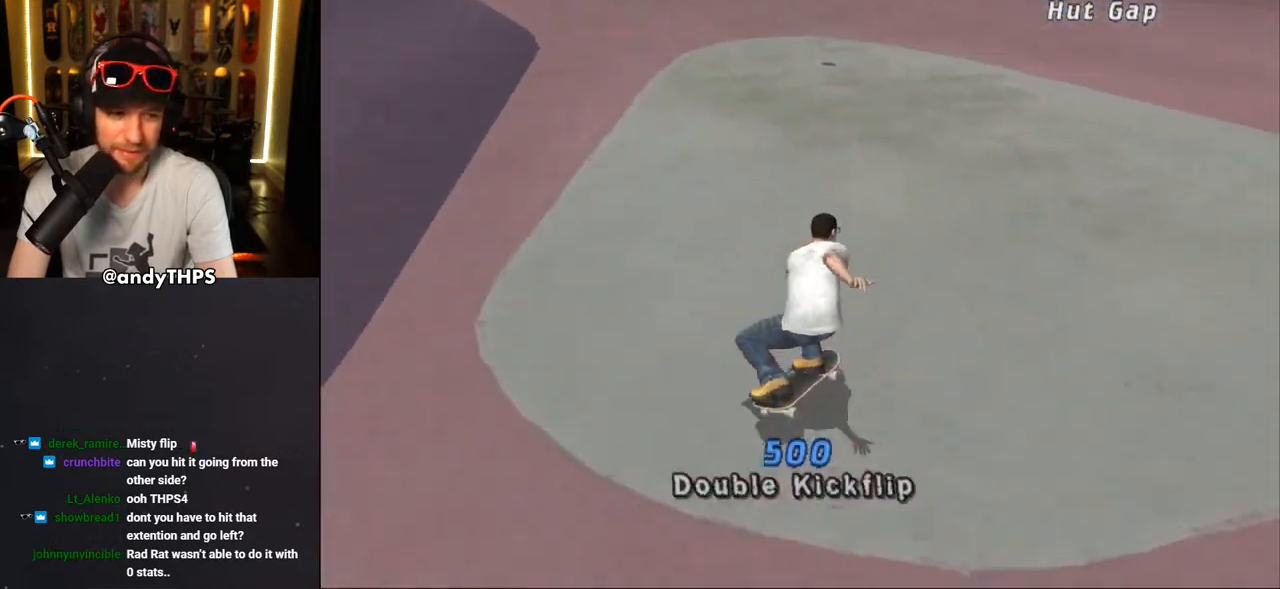
{"buttons": ["CROSS", "DPAD_UP", "DPAD_LEFT"], "left_stick": "center", "right_stick": "center", "events": [[50, "DPAD_DOWN", "up"], [117, "DPAD_RIGHT", "up"], [417, "DPAD_LEFT", "down"], [417, "DPAD_UP", "down"]]}
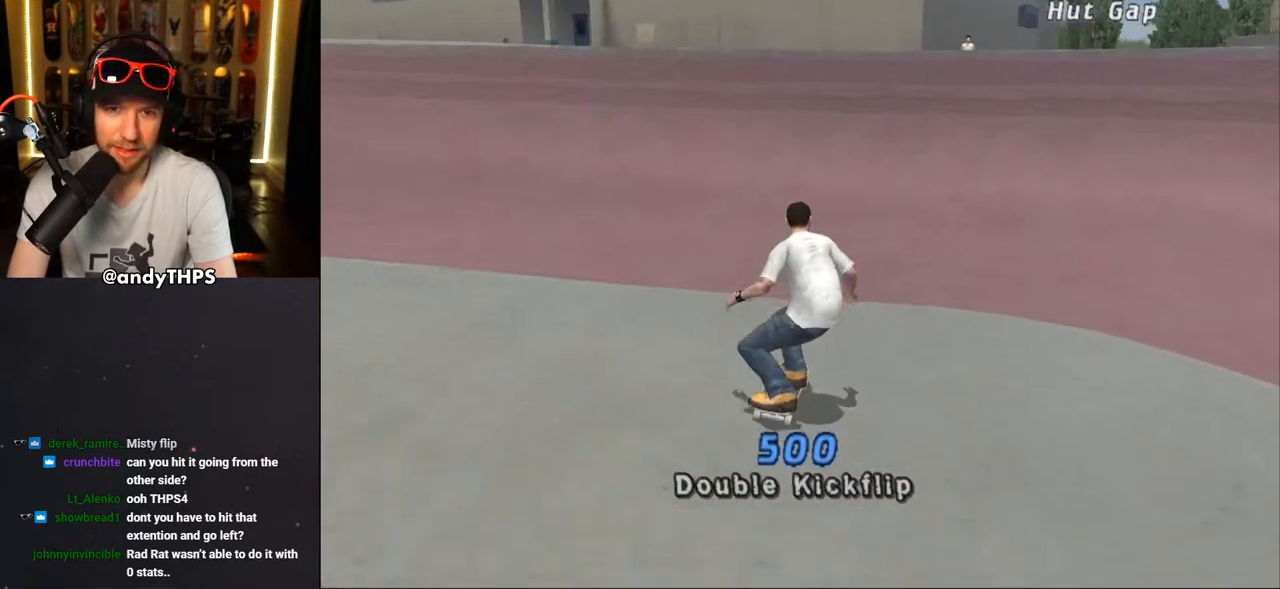
{"buttons": ["CROSS", "DPAD_UP", "DPAD_LEFT"], "left_stick": "center", "right_stick": "center"}
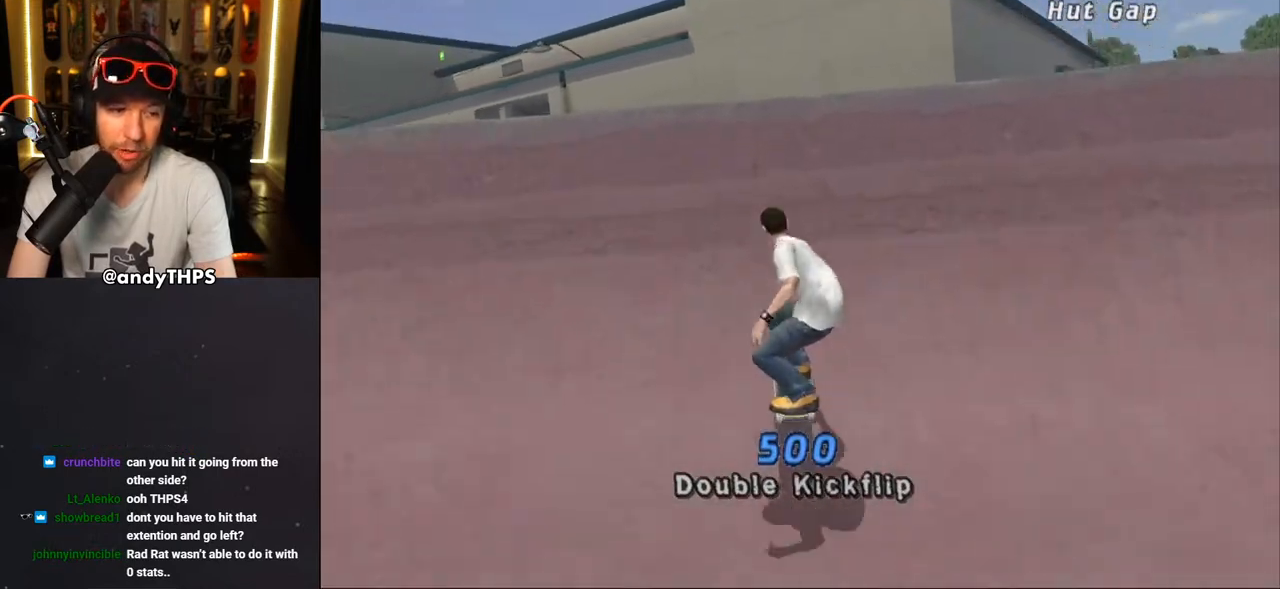
{"buttons": ["CIRCLE"], "left_stick": "center", "right_stick": "center", "events": [[50, "DPAD_UP", "up"], [100, "CROSS", "up"], [200, "CIRCLE", "down"], [300, "CIRCLE", "up"], [367, "CIRCLE", "down"], [467, "DPAD_LEFT", "up"]]}
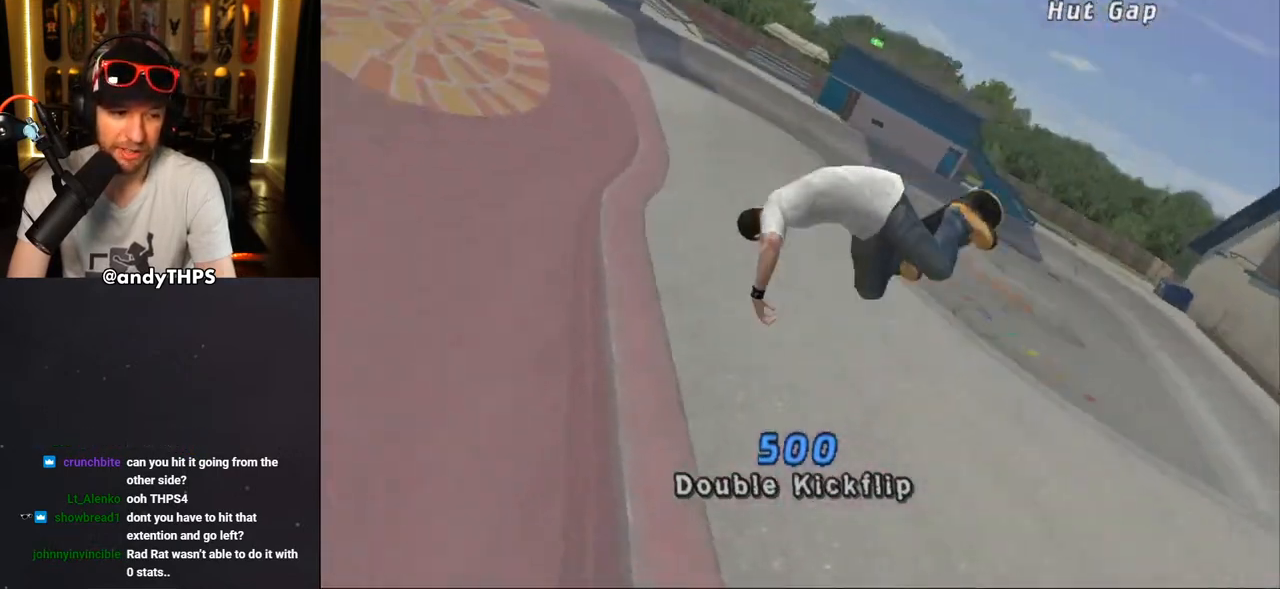
{"buttons": [], "left_stick": "center", "right_stick": "center", "events": [[467, "CIRCLE", "up"]]}
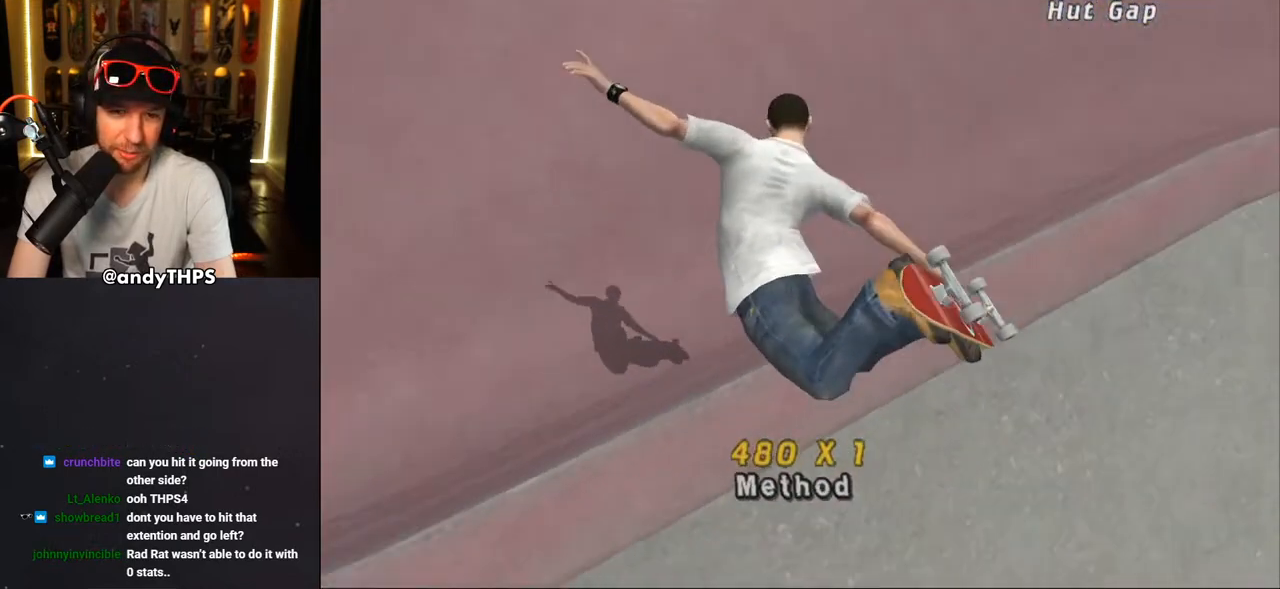
{"buttons": ["CROSS", "DPAD_DOWN", "DPAD_LEFT"], "left_stick": "center", "right_stick": "center", "events": [[117, "CROSS", "down"], [450, "DPAD_DOWN", "down"], [450, "DPAD_LEFT", "down"]]}
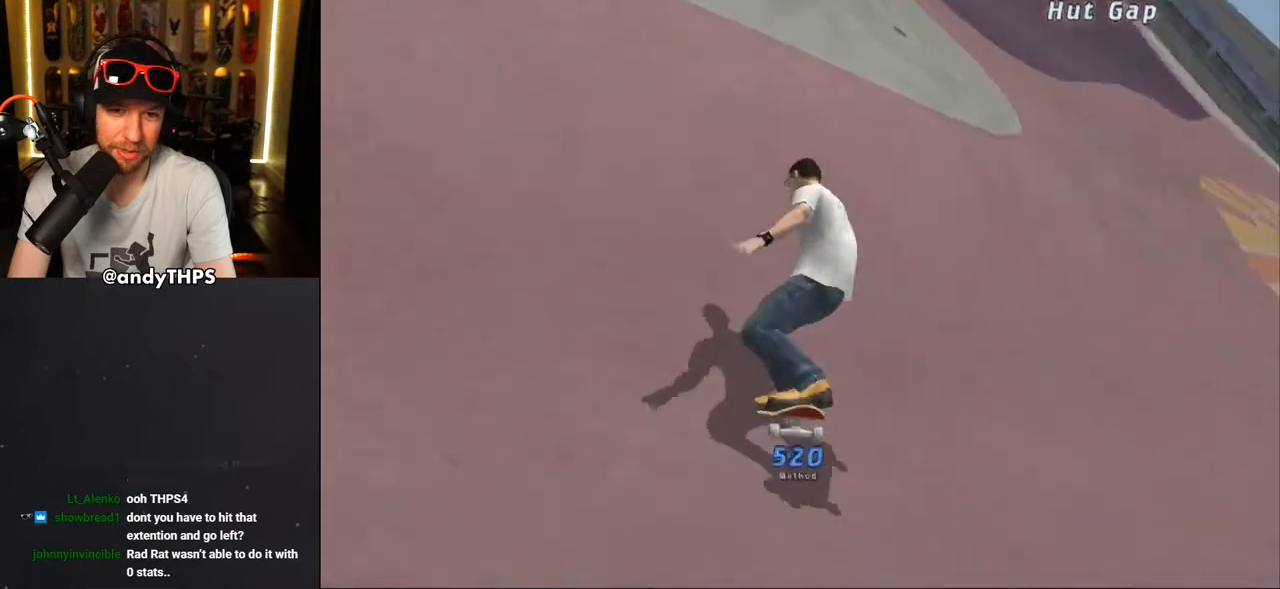
{"buttons": ["CROSS", "DPAD_LEFT"], "left_stick": "center", "right_stick": "center", "events": [[500, "DPAD_DOWN", "up"]]}